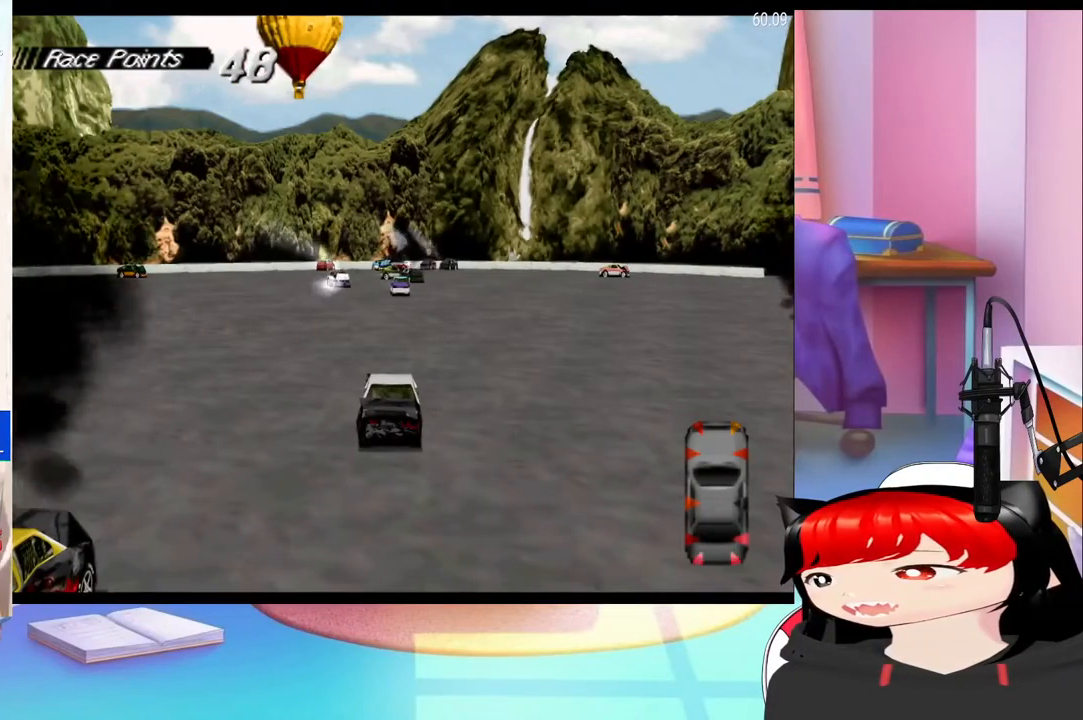
Gameplay with a controller (PlayStation layout); each line is a JSON object with the inputs held at the frame after it (dt_ms = milliseconds from this image to that frame). "events" lists button and stick changes between this image and that frame as [ms after this image, input, new state], when the widget could be followed in between. Not read: L3 R3 left_stick right_stick.
{"dt_ms": 500, "buttons": [], "events": []}
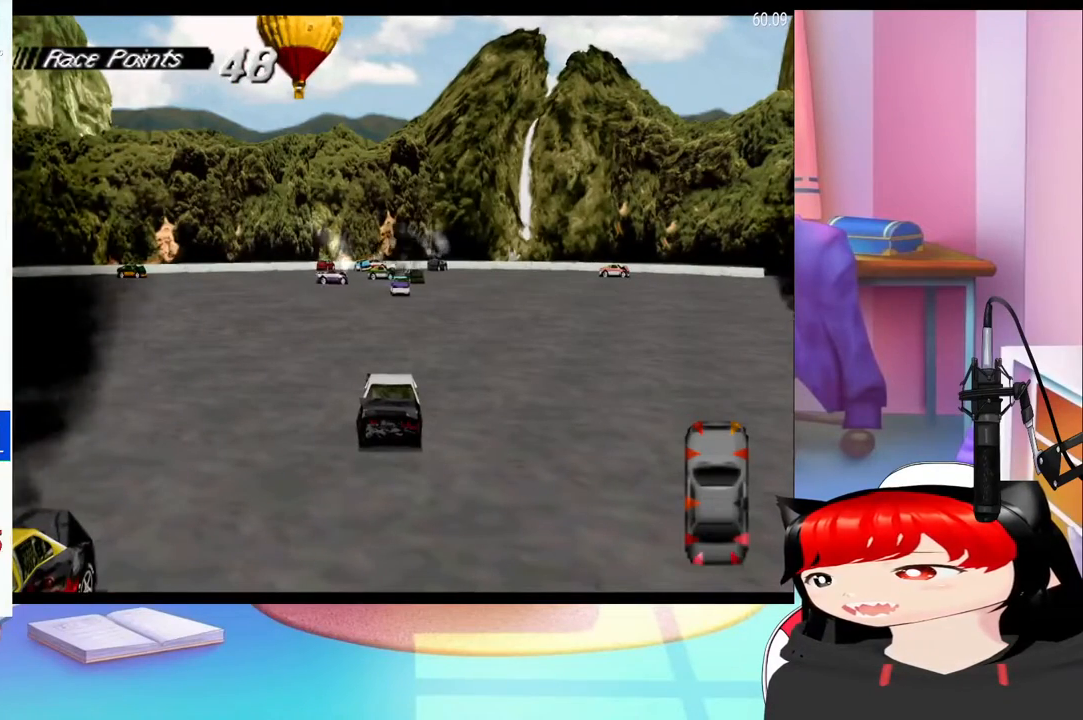
{"dt_ms": 500, "buttons": [], "events": []}
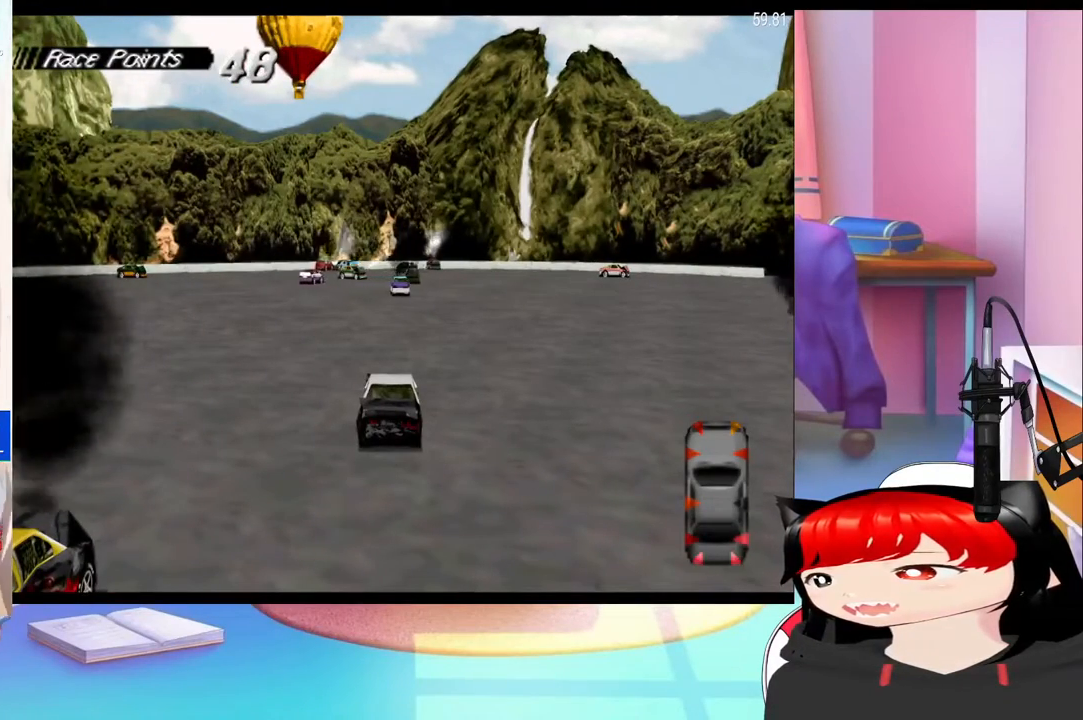
{"dt_ms": 500, "buttons": [], "events": []}
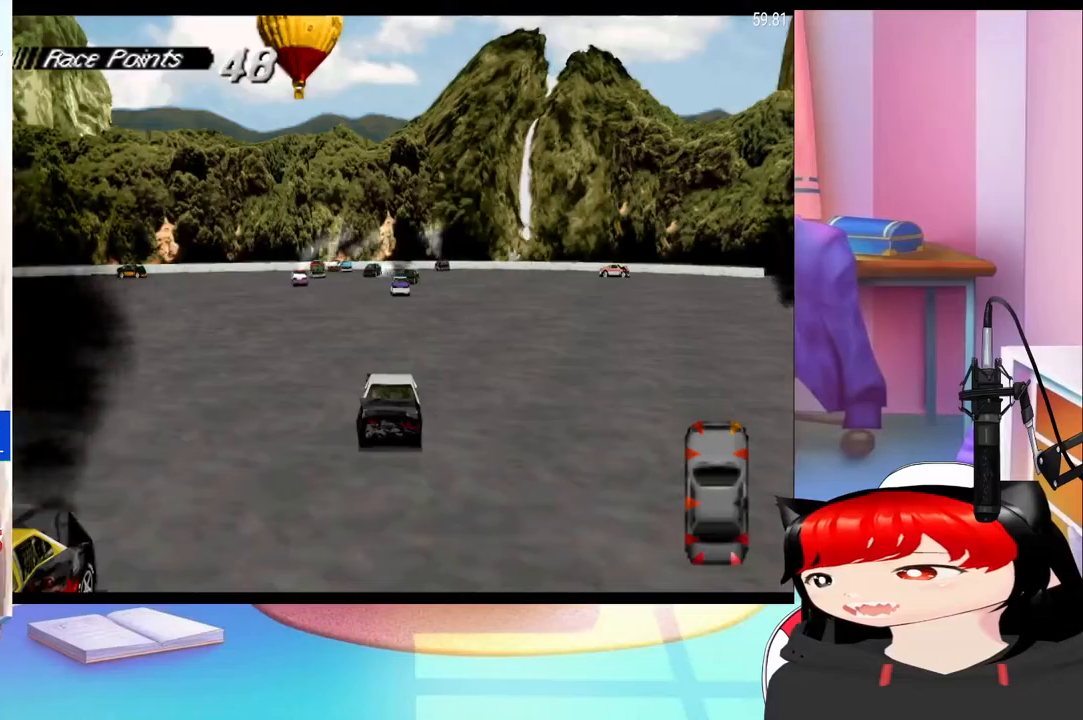
{"dt_ms": 500, "buttons": ["SQUARE", "DPAD_LEFT"], "events": [[433, "DPAD_LEFT", "down"], [467, "SQUARE", "down"]]}
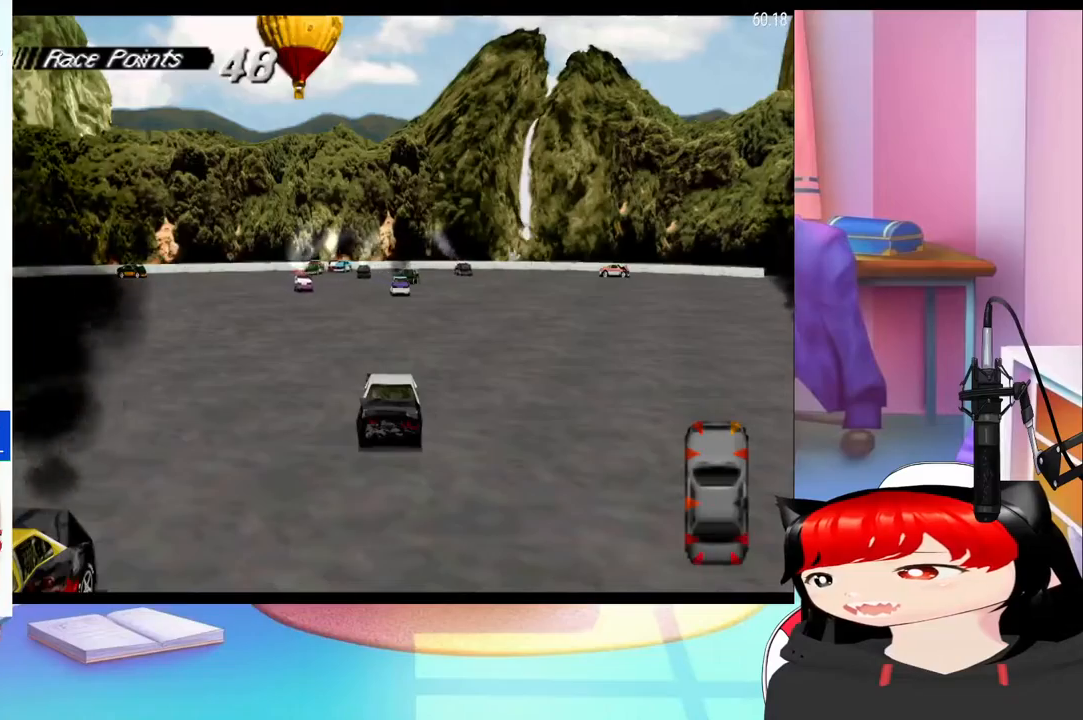
{"dt_ms": 500, "buttons": ["SQUARE", "DPAD_LEFT"], "events": []}
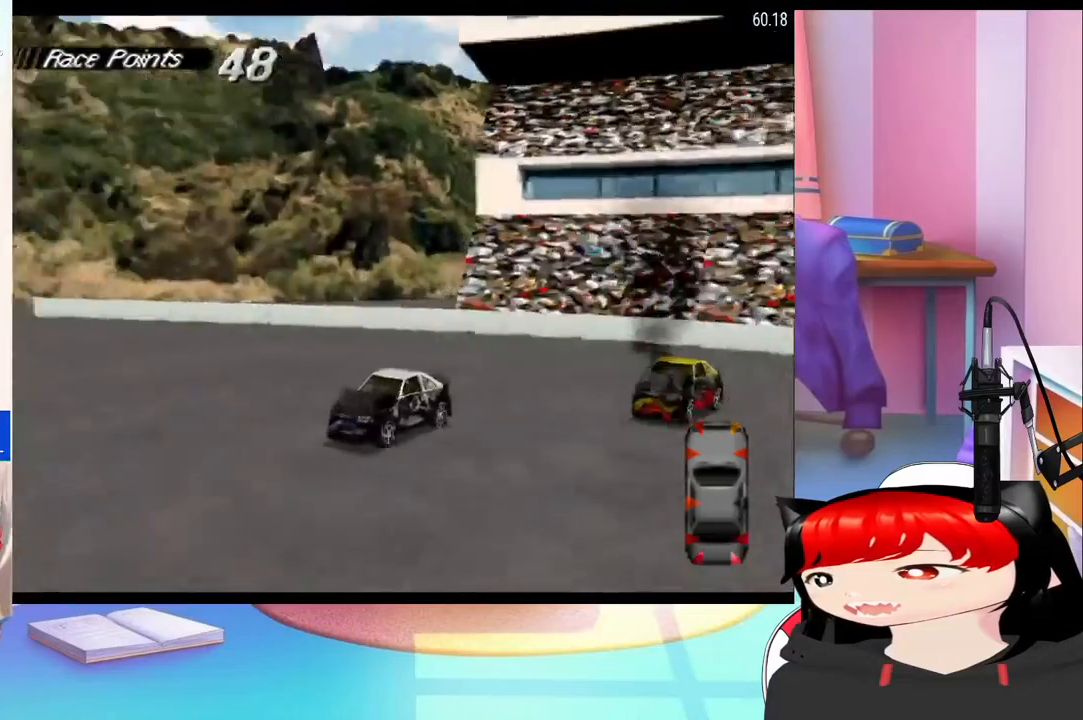
{"dt_ms": 500, "buttons": ["DPAD_LEFT"], "events": [[233, "SQUARE", "up"]]}
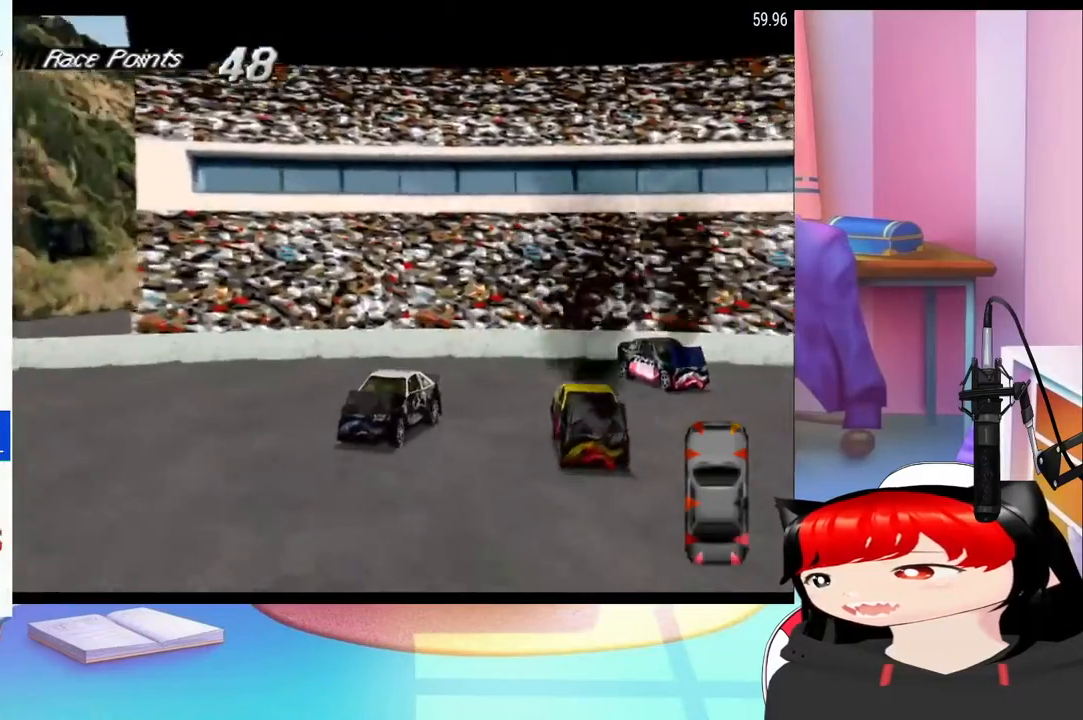
{"dt_ms": 500, "buttons": ["DPAD_LEFT"], "events": []}
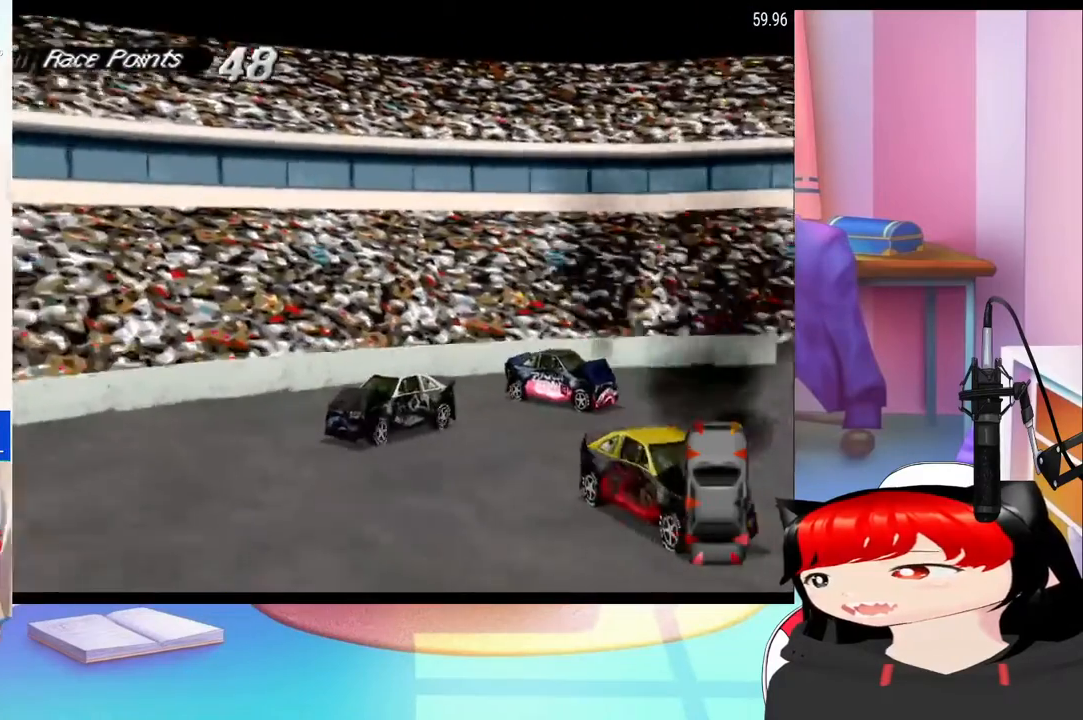
{"dt_ms": 500, "buttons": ["DPAD_LEFT"], "events": []}
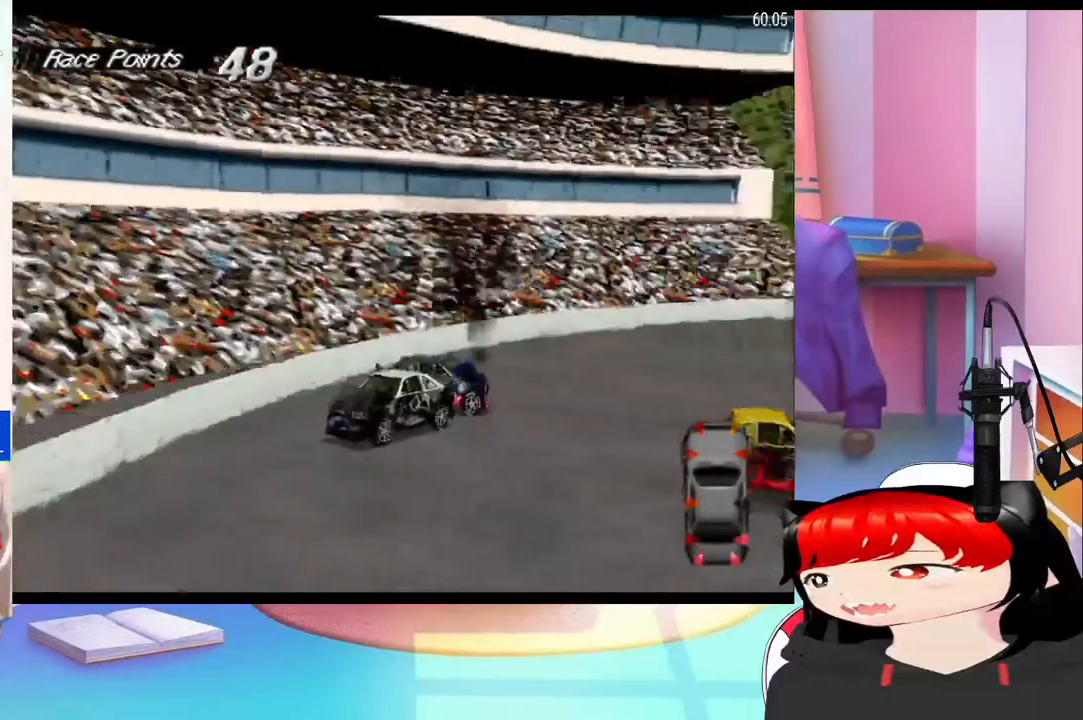
{"dt_ms": 500, "buttons": ["DPAD_LEFT"], "events": []}
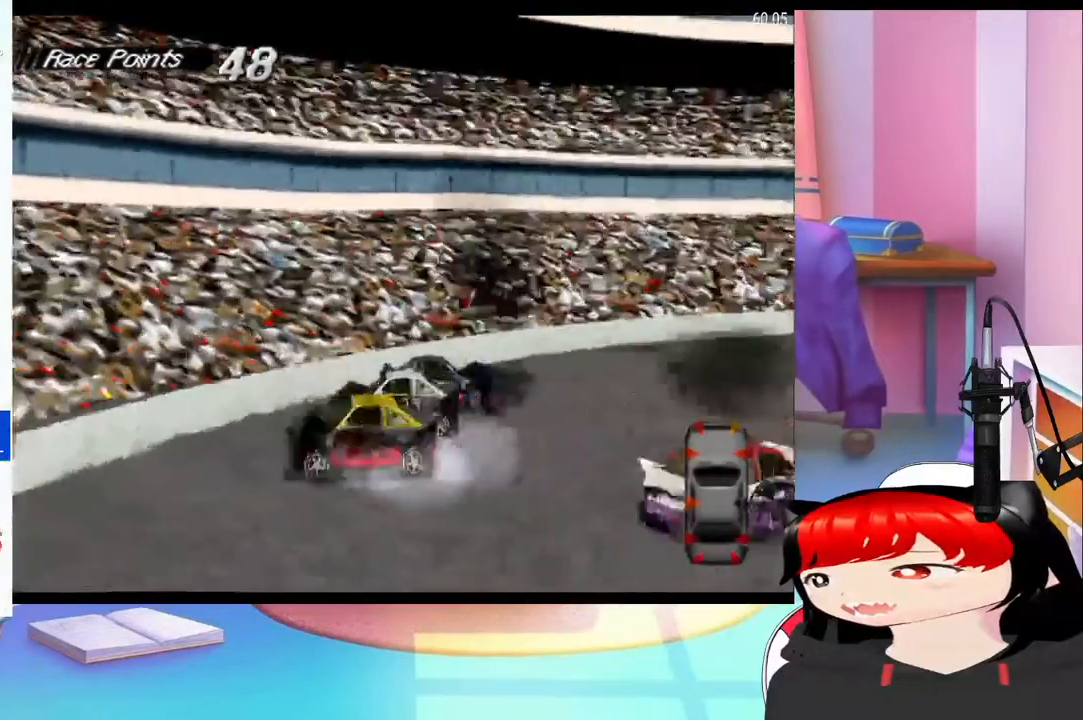
{"dt_ms": 500, "buttons": [], "events": [[400, "DPAD_LEFT", "up"]]}
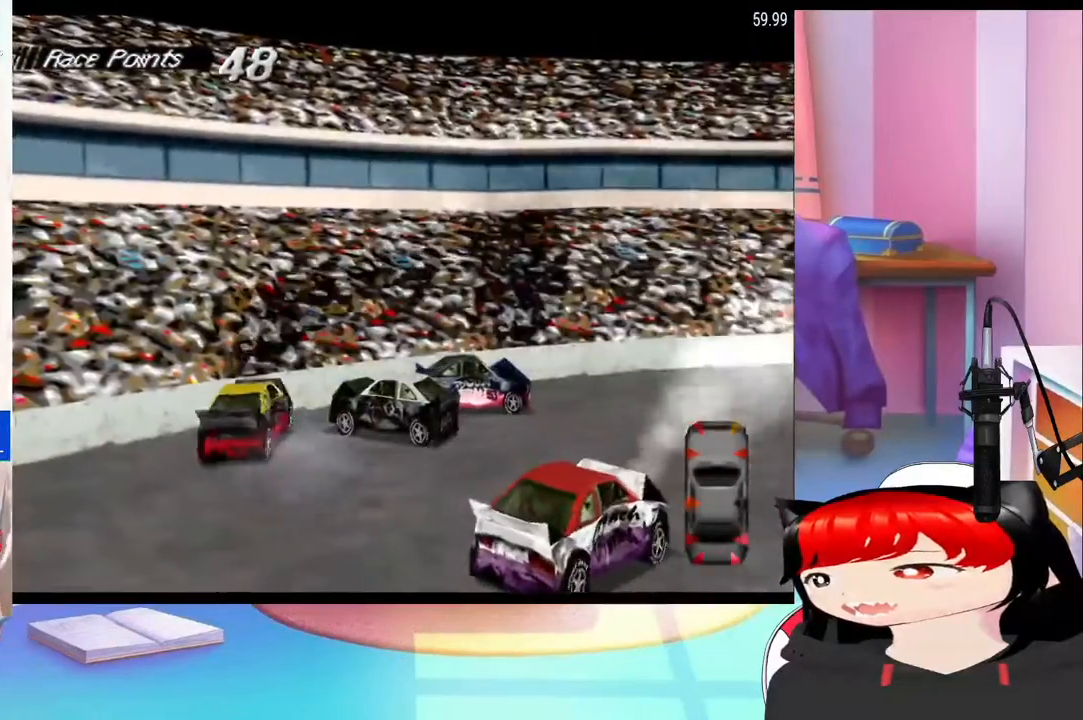
{"dt_ms": 500, "buttons": ["SQUARE", "DPAD_LEFT"], "events": [[33, "SQUARE", "down"], [67, "DPAD_LEFT", "down"]]}
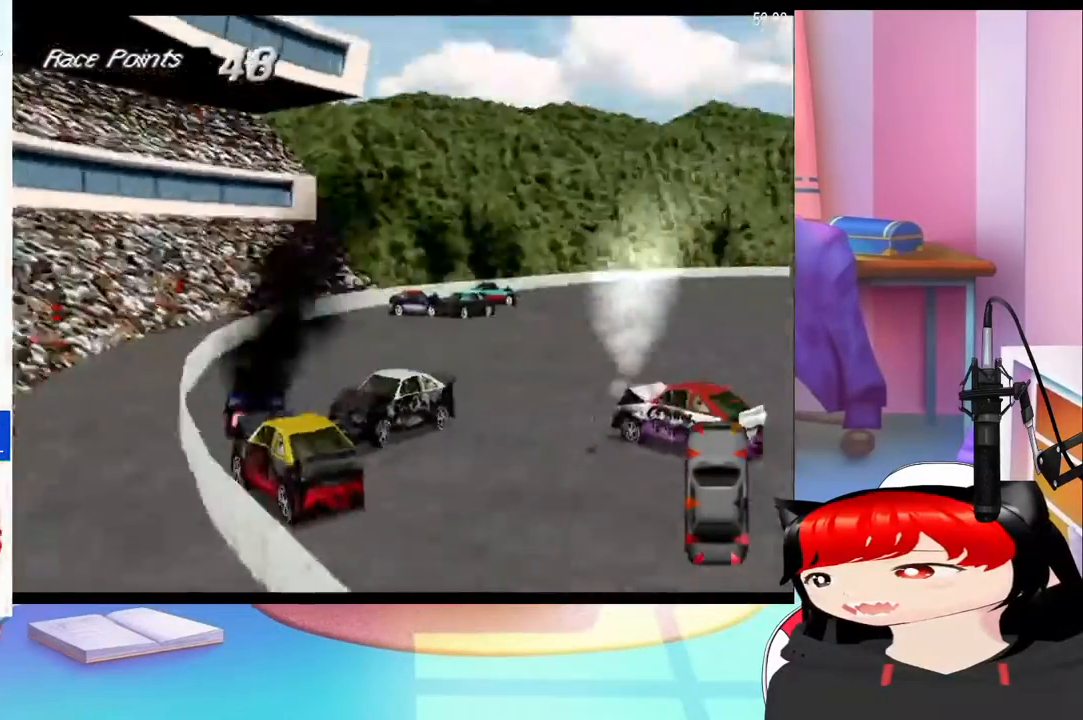
{"dt_ms": 500, "buttons": ["DPAD_LEFT"]}
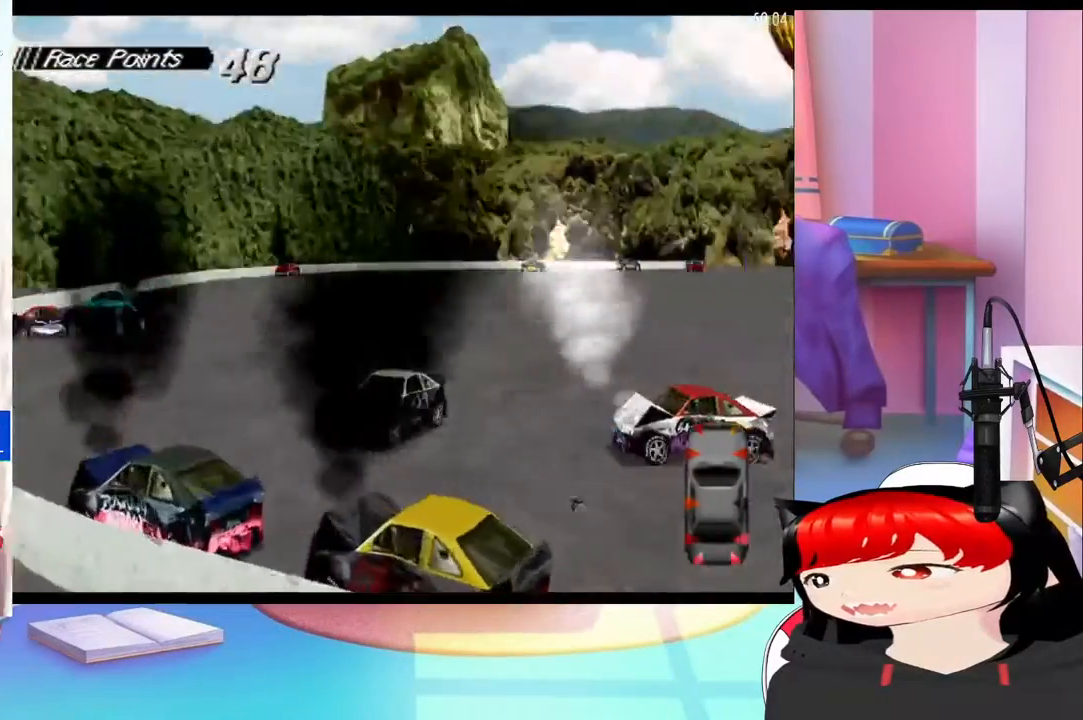
{"dt_ms": 500, "buttons": [], "events": [[467, "DPAD_LEFT", "up"]]}
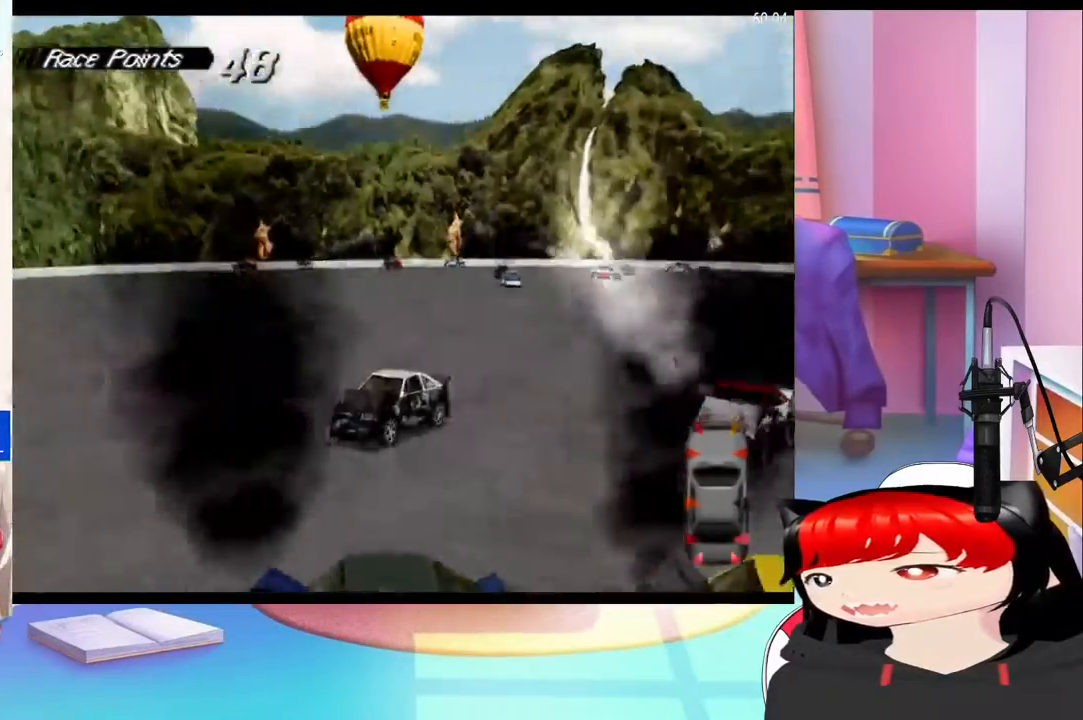
{"dt_ms": 500, "buttons": [], "events": []}
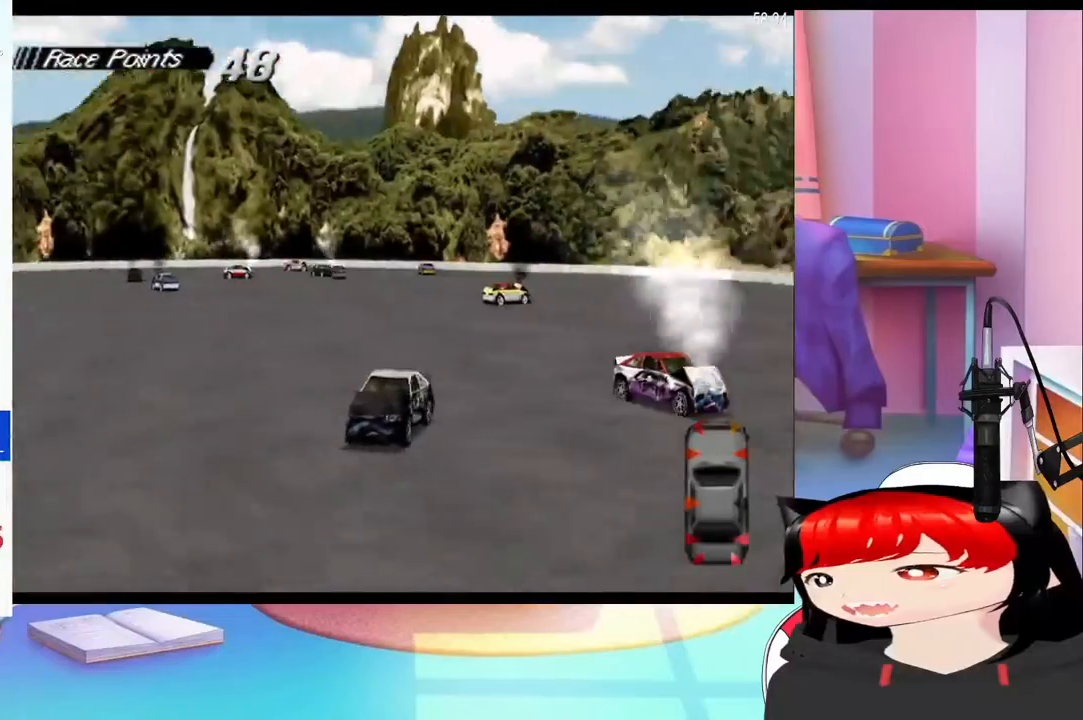
{"dt_ms": 500, "buttons": [], "events": []}
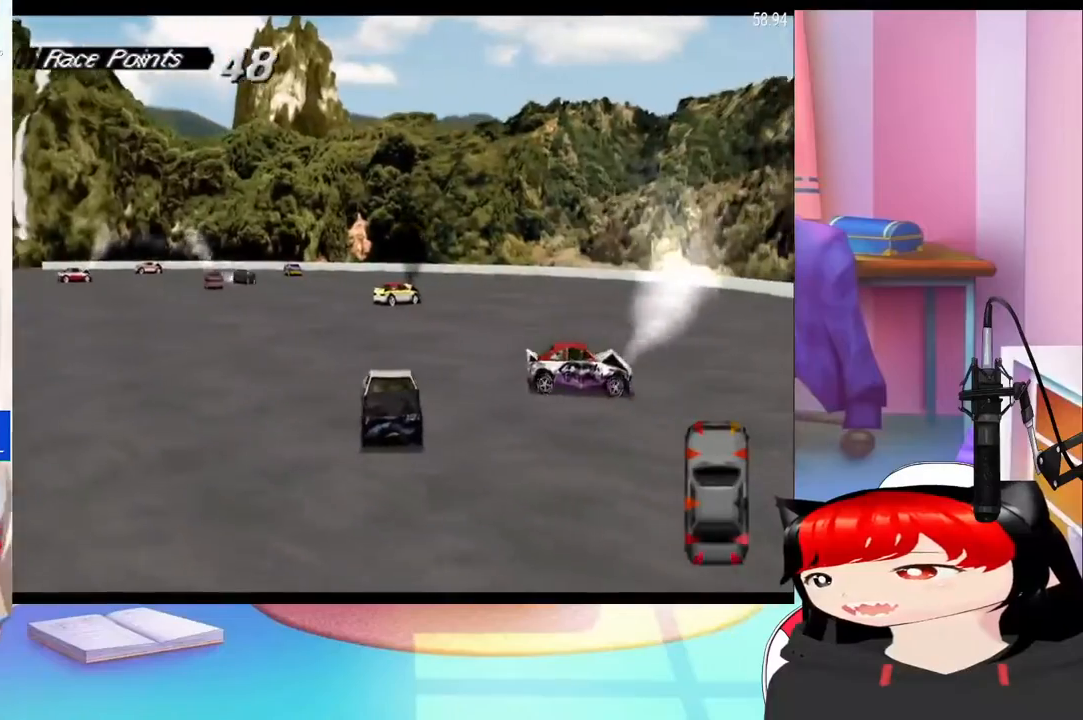
{"dt_ms": 500, "buttons": ["CROSS"], "events": [[500, "CROSS", "down"]]}
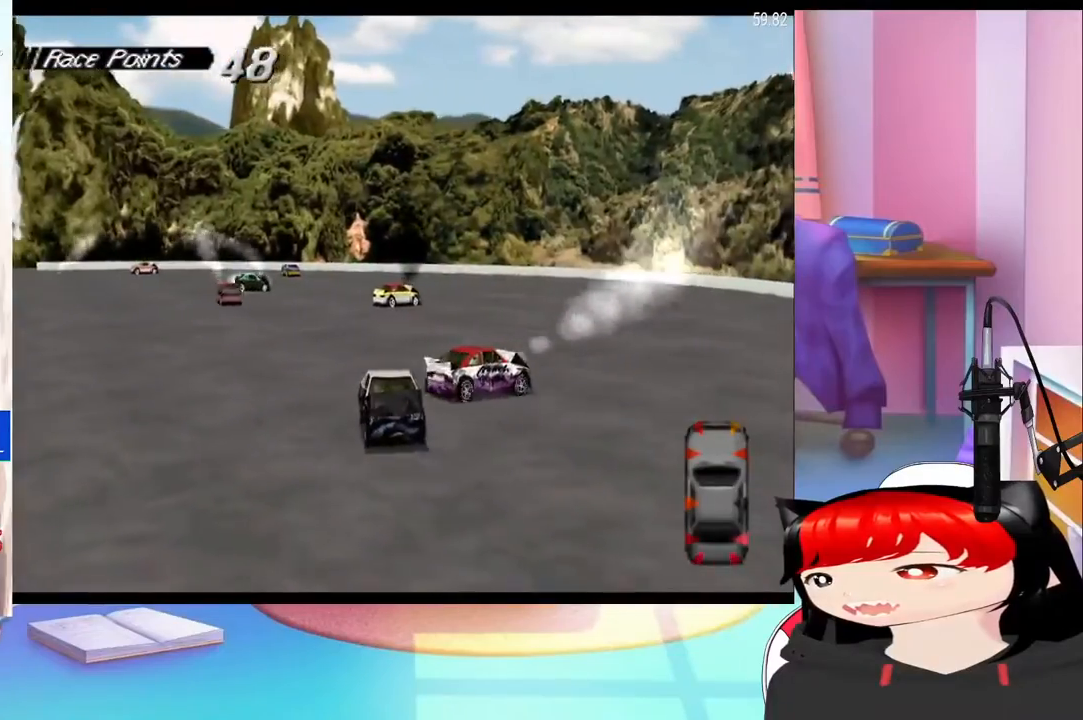
{"dt_ms": 500, "buttons": ["CROSS"], "events": [[333, "DPAD_LEFT", "down"], [467, "DPAD_LEFT", "up"]]}
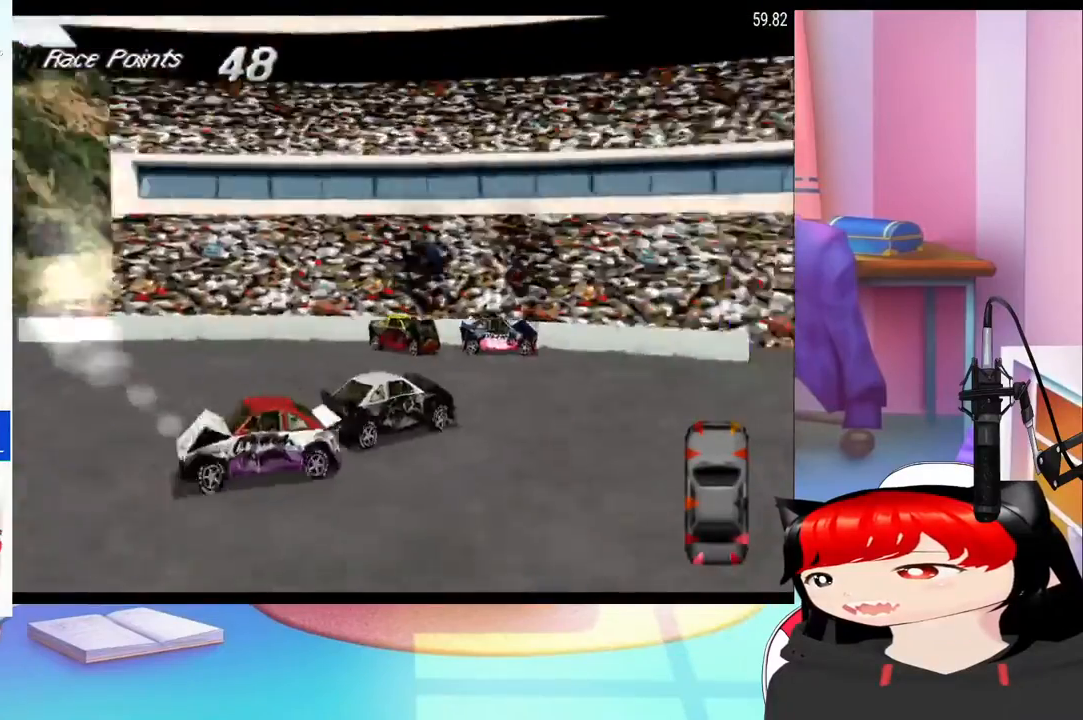
{"dt_ms": 500, "buttons": ["CROSS", "DPAD_RIGHT"], "events": [[33, "DPAD_RIGHT", "down"]]}
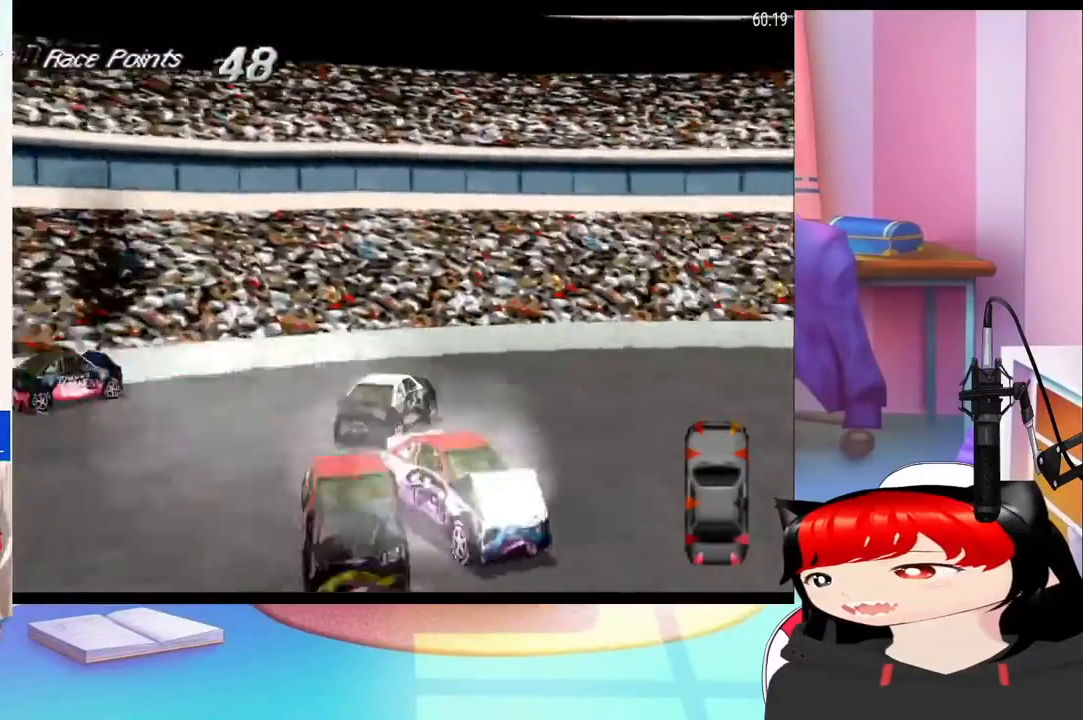
{"dt_ms": 500, "buttons": ["SQUARE"], "events": [[233, "CROSS", "up"], [400, "SQUARE", "down"], [433, "DPAD_RIGHT", "up"]]}
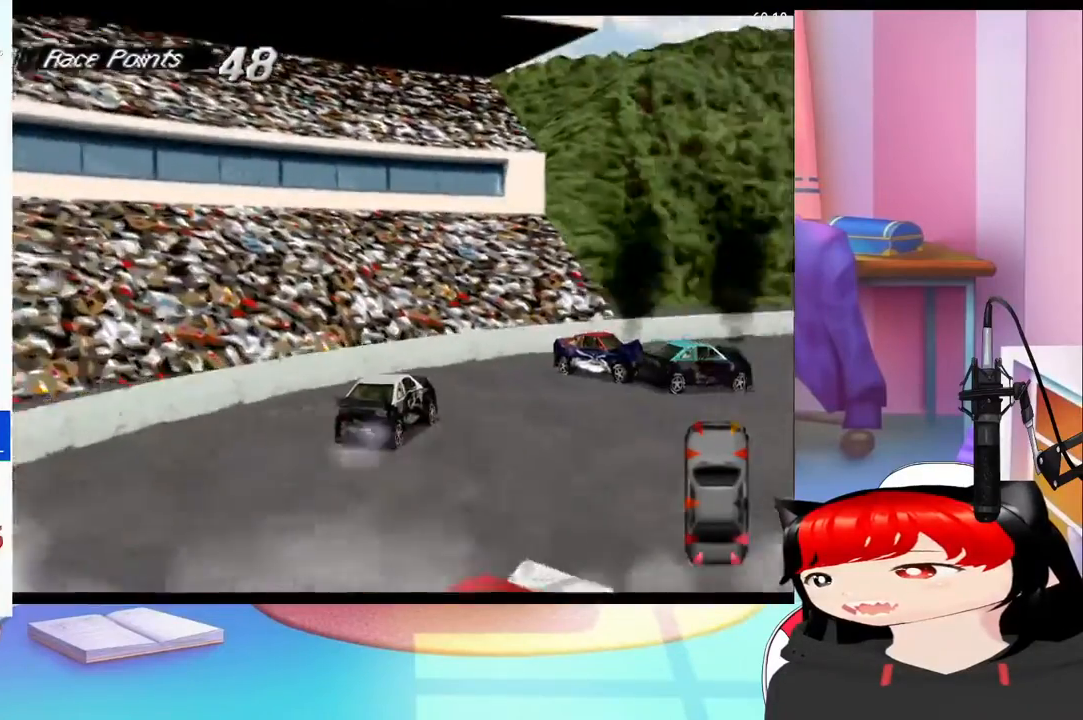
{"dt_ms": 500, "buttons": [], "events": [[500, "SQUARE", "up"]]}
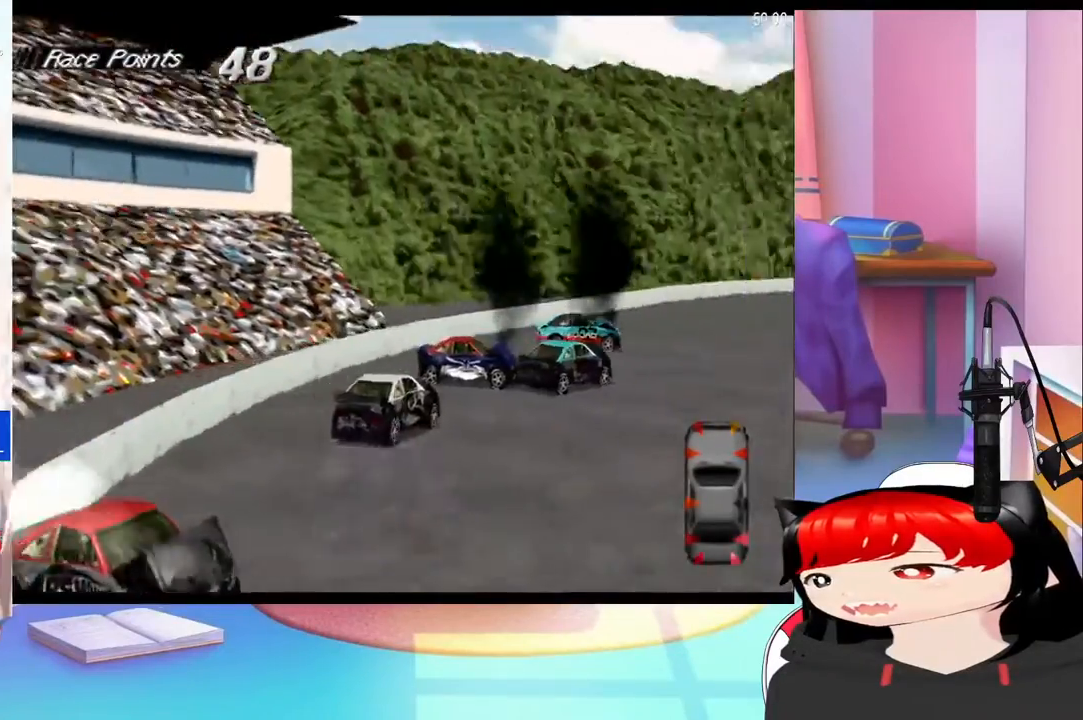
{"dt_ms": 500, "buttons": ["SQUARE"], "events": [[433, "SQUARE", "down"]]}
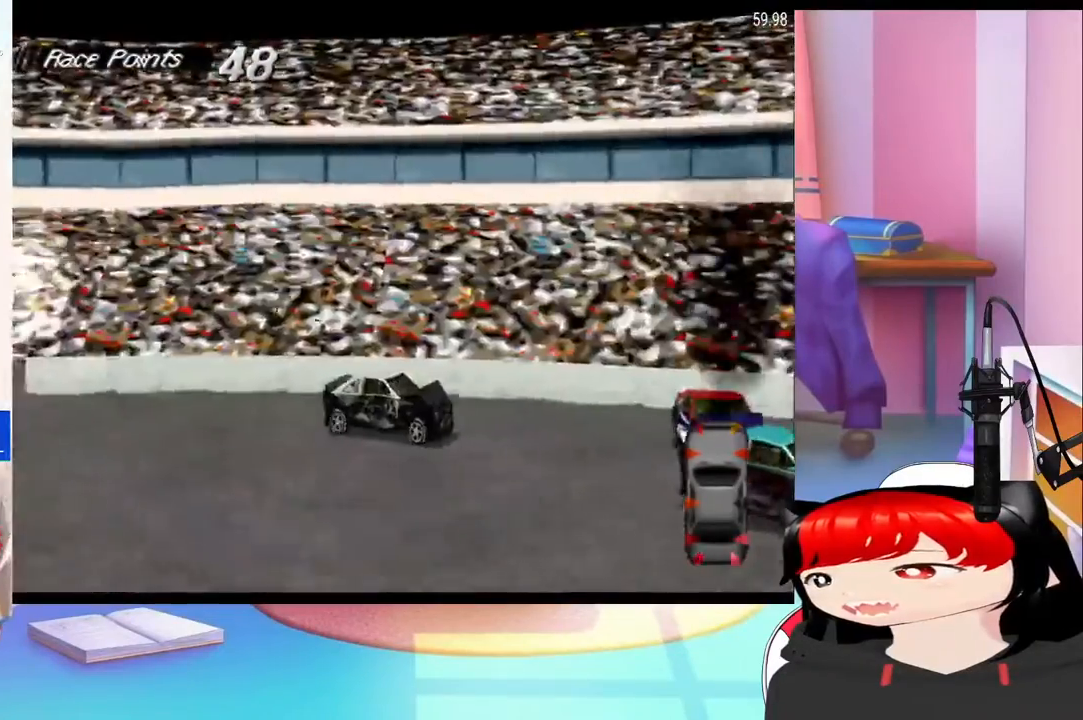
{"dt_ms": 500, "buttons": ["SQUARE", "DPAD_RIGHT"], "events": [[167, "DPAD_RIGHT", "down"], [267, "SQUARE", "up"], [400, "SQUARE", "down"]]}
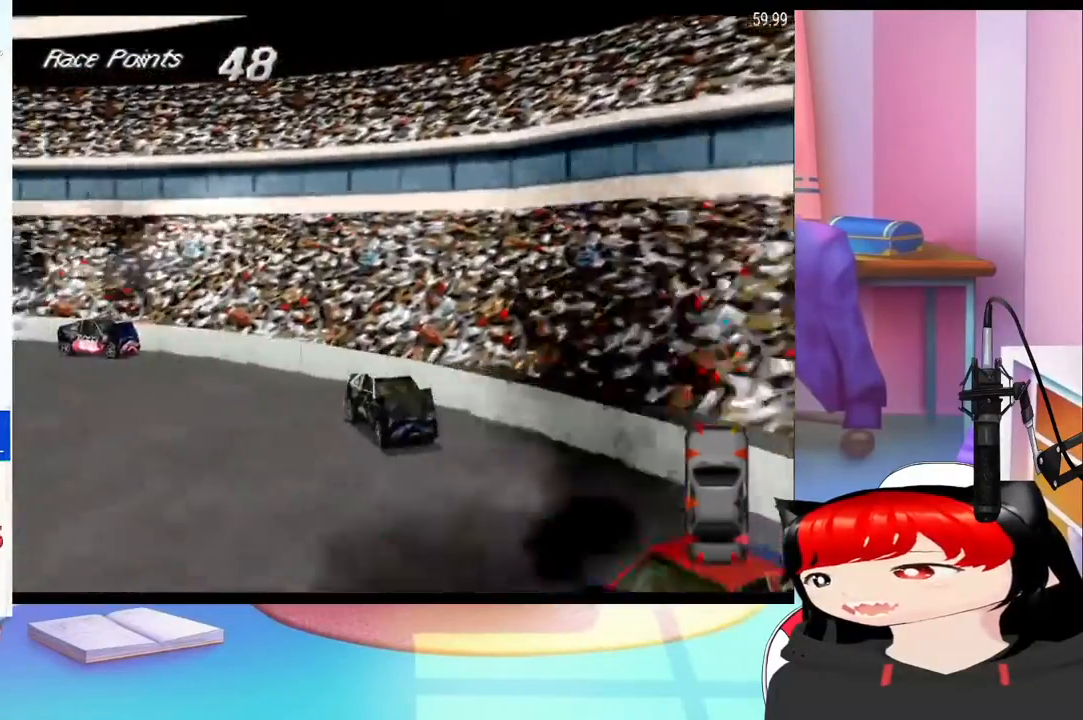
{"dt_ms": 500, "buttons": ["DPAD_RIGHT"], "events": [[67, "SQUARE", "up"]]}
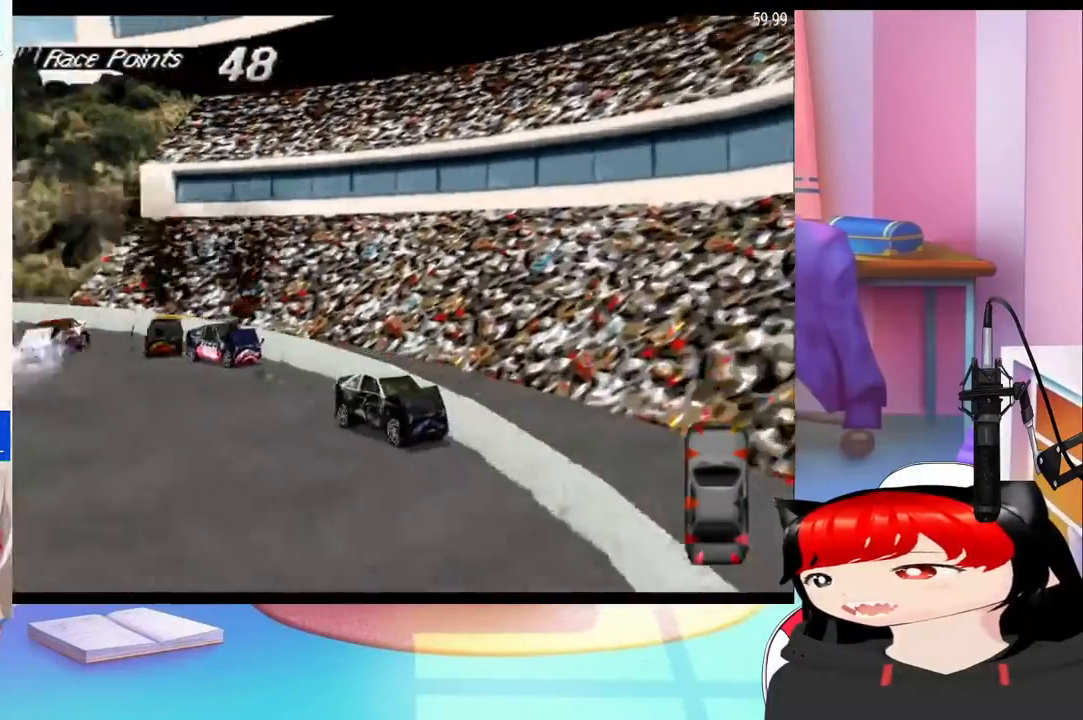
{"dt_ms": 500, "buttons": ["DPAD_RIGHT"], "events": [[100, "SQUARE", "down"], [233, "SQUARE", "up"]]}
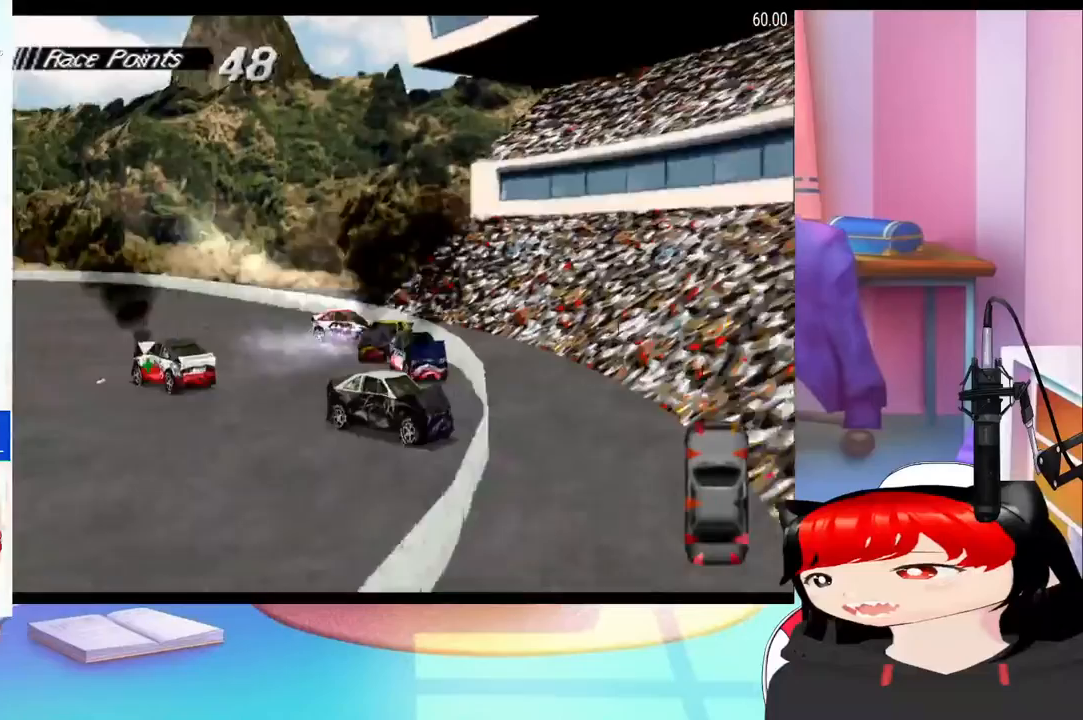
{"dt_ms": 500, "buttons": [], "events": [[67, "DPAD_RIGHT", "up"], [400, "CROSS", "down"], [500, "CROSS", "up"]]}
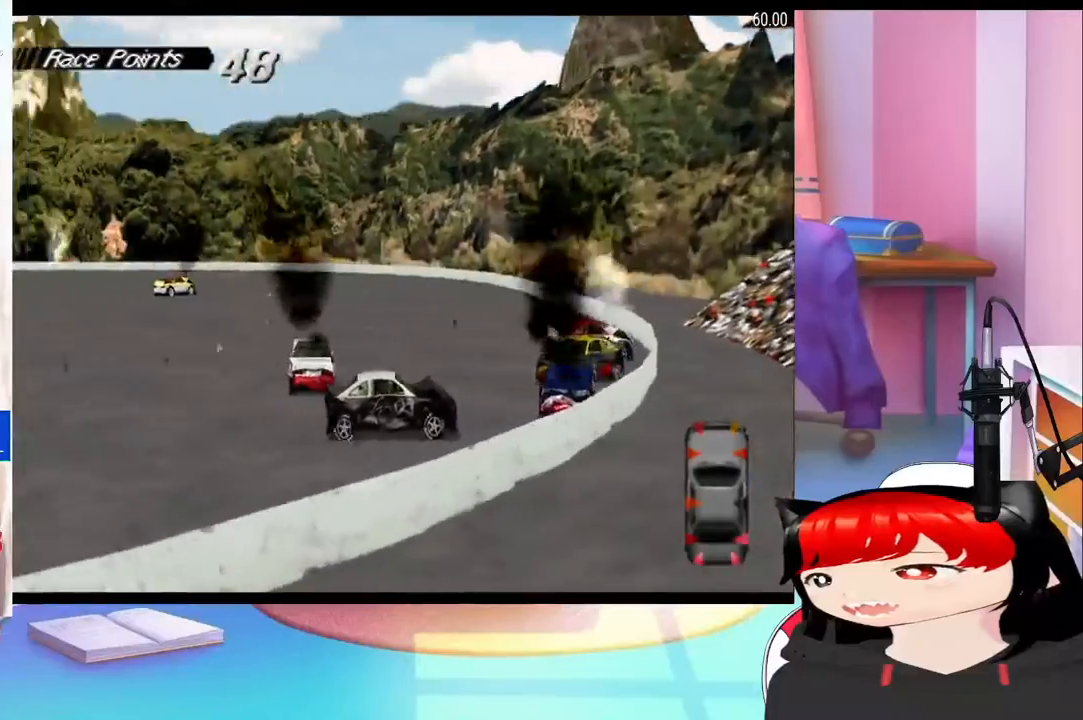
{"dt_ms": 500, "buttons": [], "events": []}
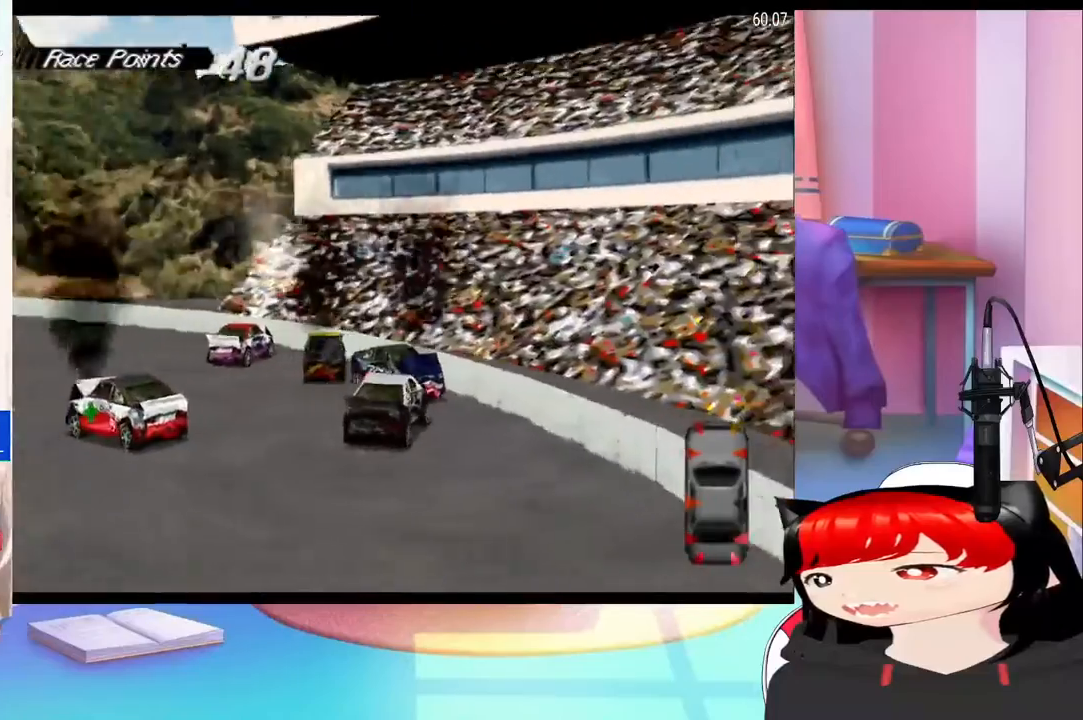
{"dt_ms": 500, "buttons": ["SQUARE", "DPAD_LEFT"], "events": [[33, "SQUARE", "down"], [133, "DPAD_LEFT", "down"]]}
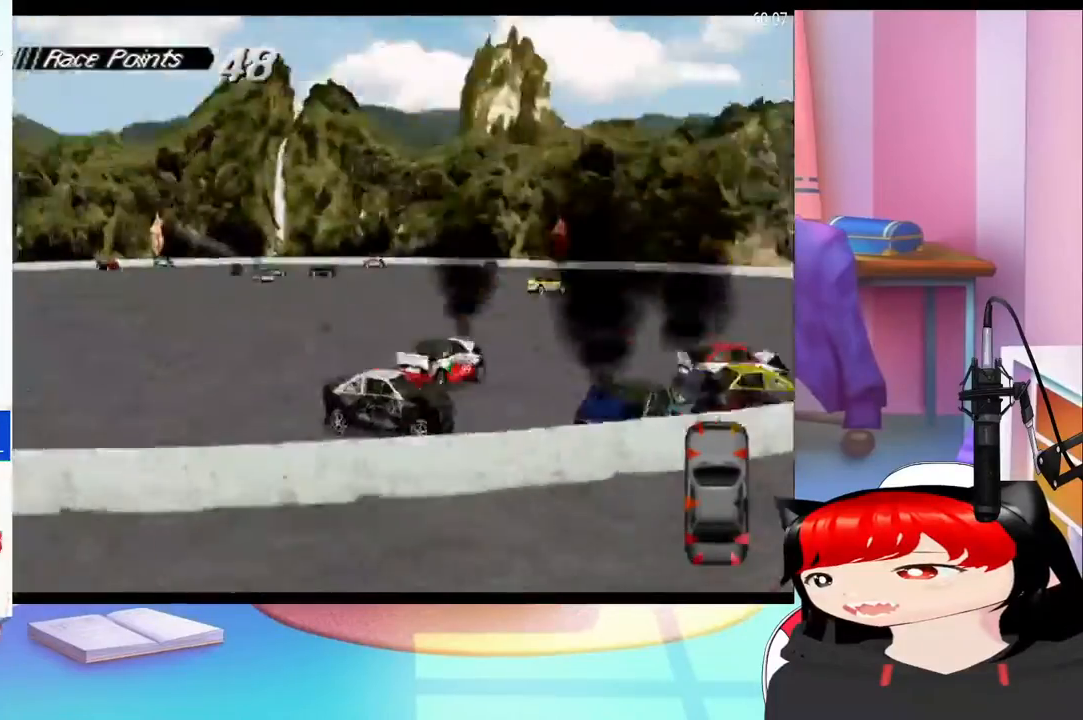
{"dt_ms": 500, "buttons": ["SQUARE", "DPAD_LEFT"], "events": [[200, "DPAD_LEFT", "up"], [433, "DPAD_LEFT", "down"]]}
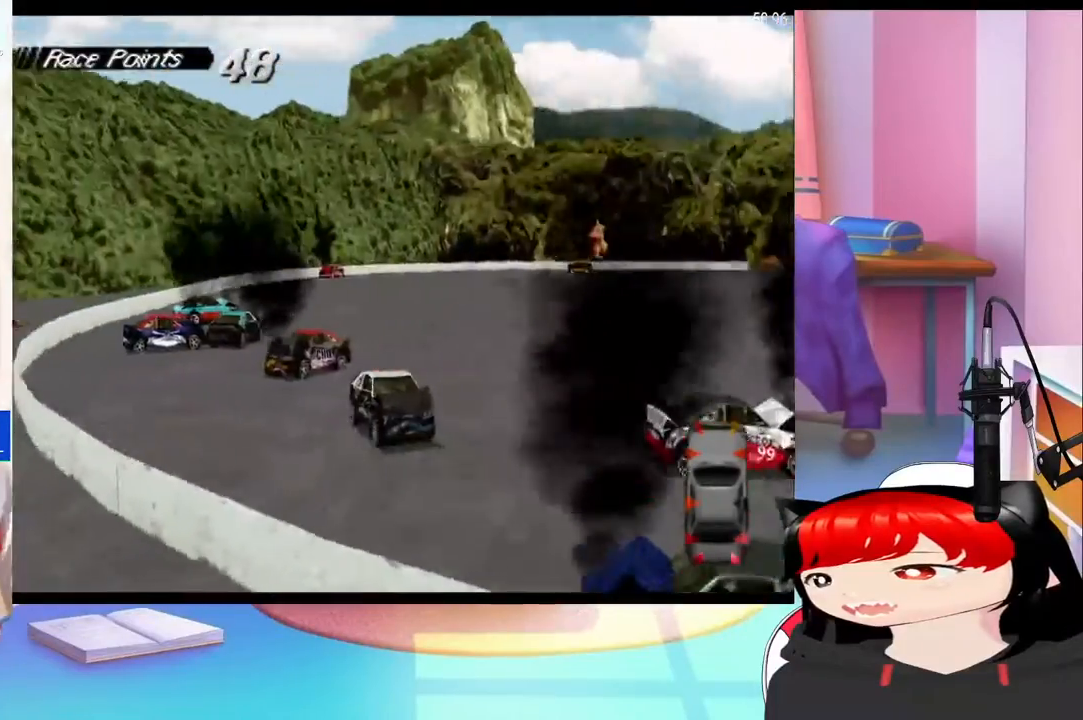
{"dt_ms": 1000, "buttons": ["CROSS", "DPAD_LEFT"]}
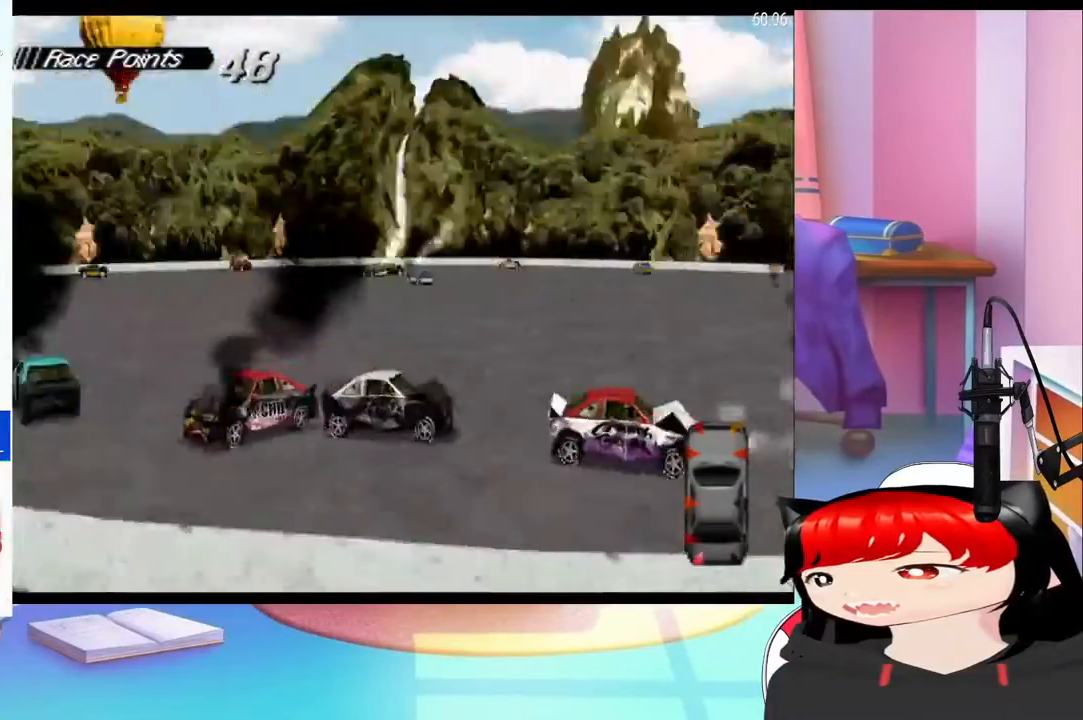
{"dt_ms": 500, "buttons": ["CROSS", "DPAD_LEFT"], "events": []}